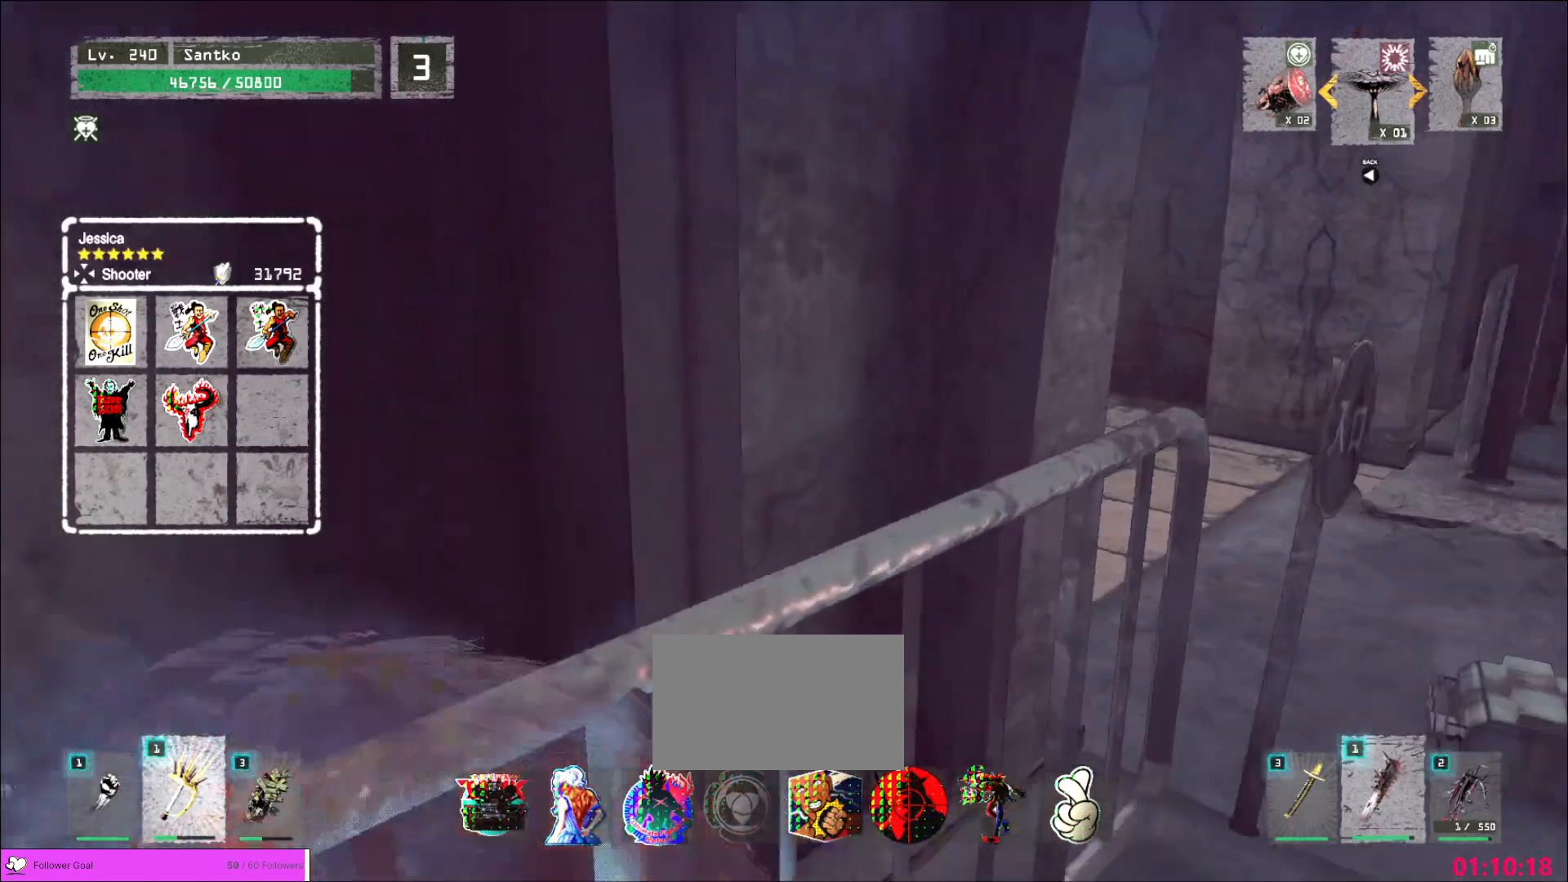
Gameplay with keyboard and mouse; each line is a JSON object with the keys and mouse buttons held at the frame after it. "events" lists presses ("down") and releases ("up") of "1", "2", "3", "4", "5", "a", "alt", "b", "c", "ctrl", "d", "e", "f", "g", "q", "r", "s", "shift", "space", "t", "tab", "v", "w", "x", "z", "mouse_left", "mouse_wheel", "mouse_right", "mouse_mb4" and "mouse_mb5" between this image and that frame as [ms after this image, input, new state], when the widget could be followed in between. "mouse_left", "mouse_wheel", "mouse_right", "mouse_mb4", "mouse_mb5" = the "left", "wheel", "right", "mb4", "mb5" buttons of the "mouse" list. No other keys are recorded. "wheel" means that the mouse wheel is clicked or scrolled. Not read: mouse_move.
{"keys": [], "mouse": [], "events": []}
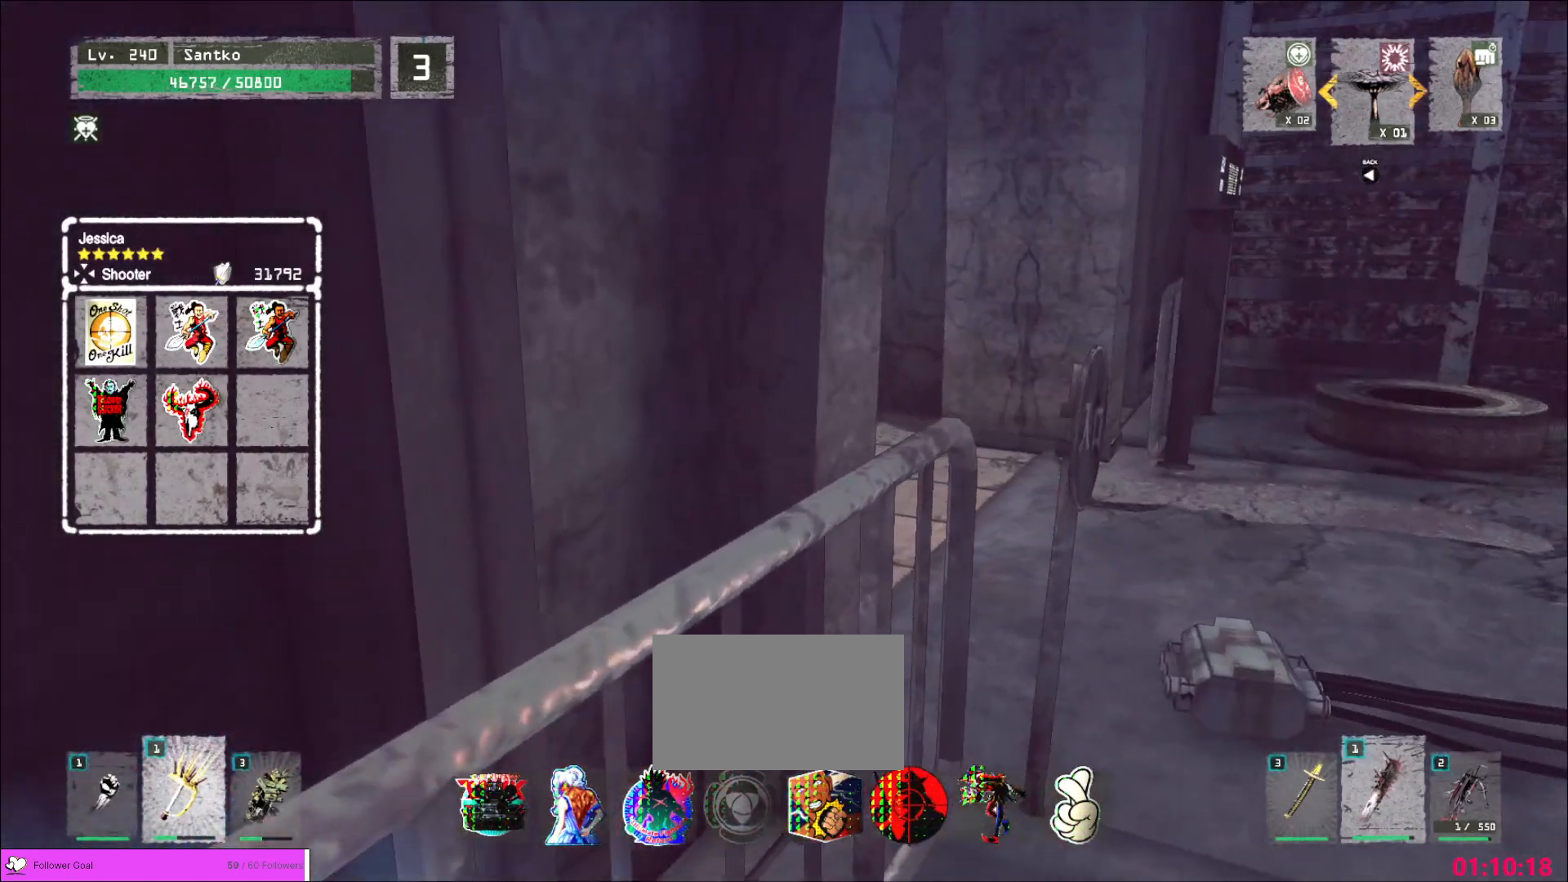
{"keys": [], "mouse": [], "events": []}
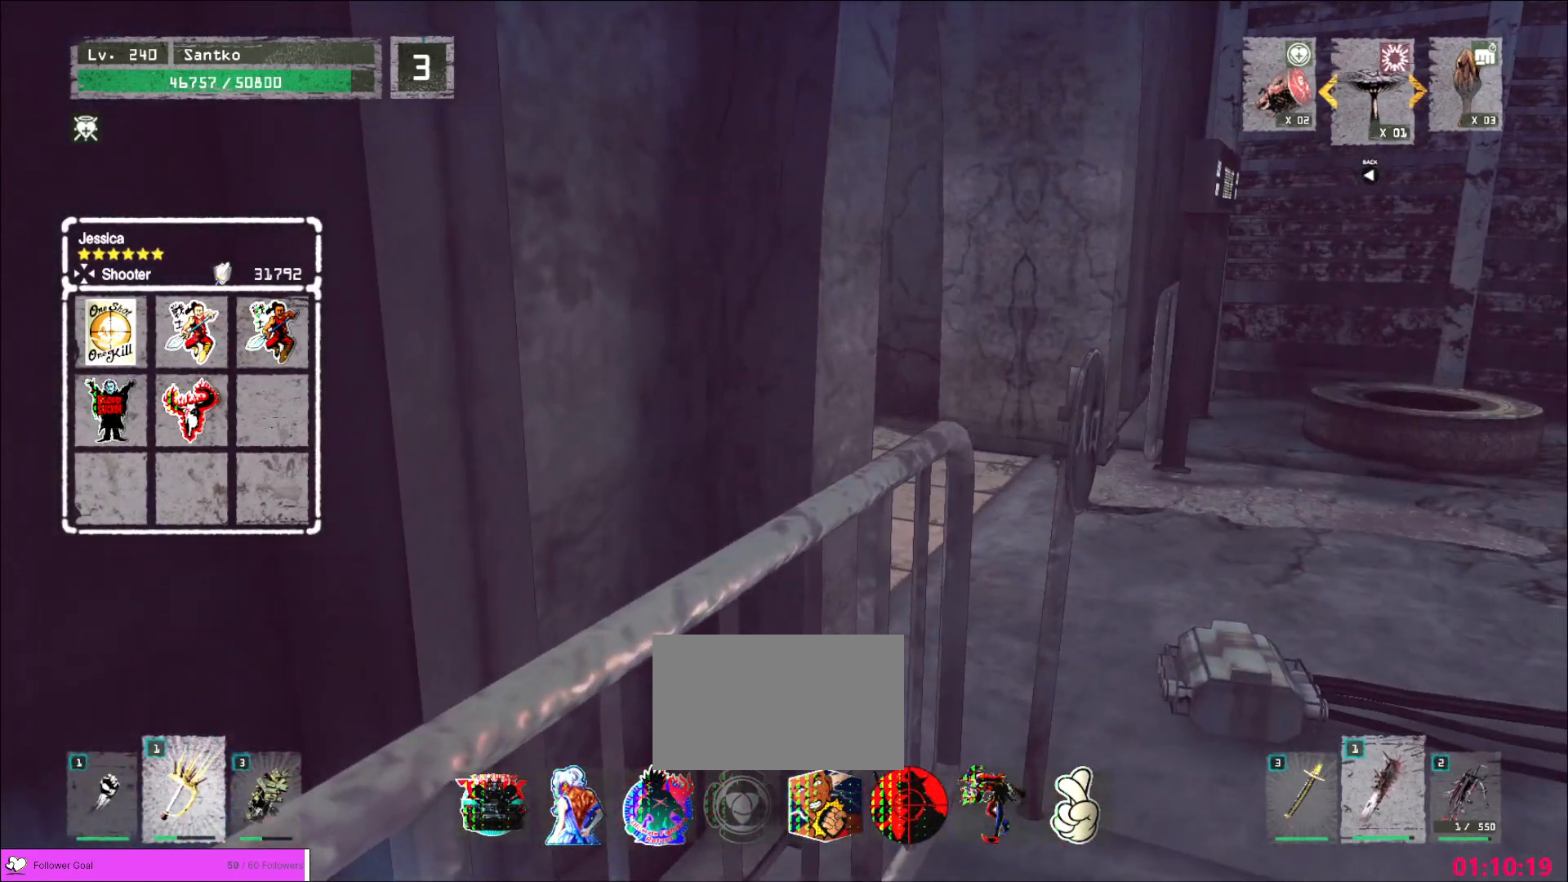
{"keys": [], "mouse": [], "events": [[280, "mouse_mb5", "down"], [440, "mouse_mb5", "up"]]}
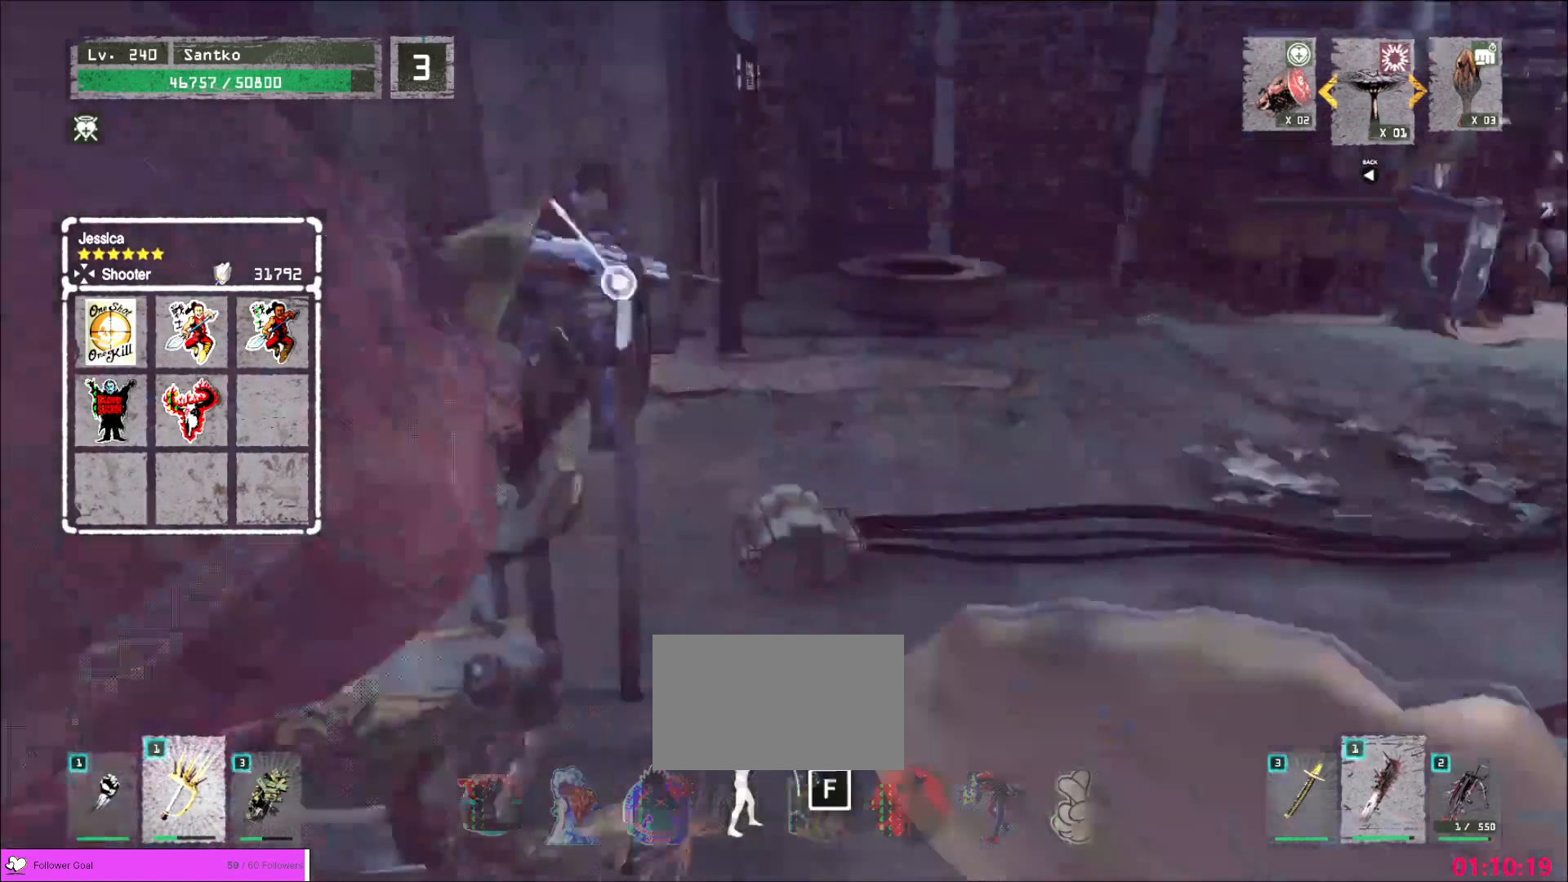
{"keys": [], "mouse": [], "events": []}
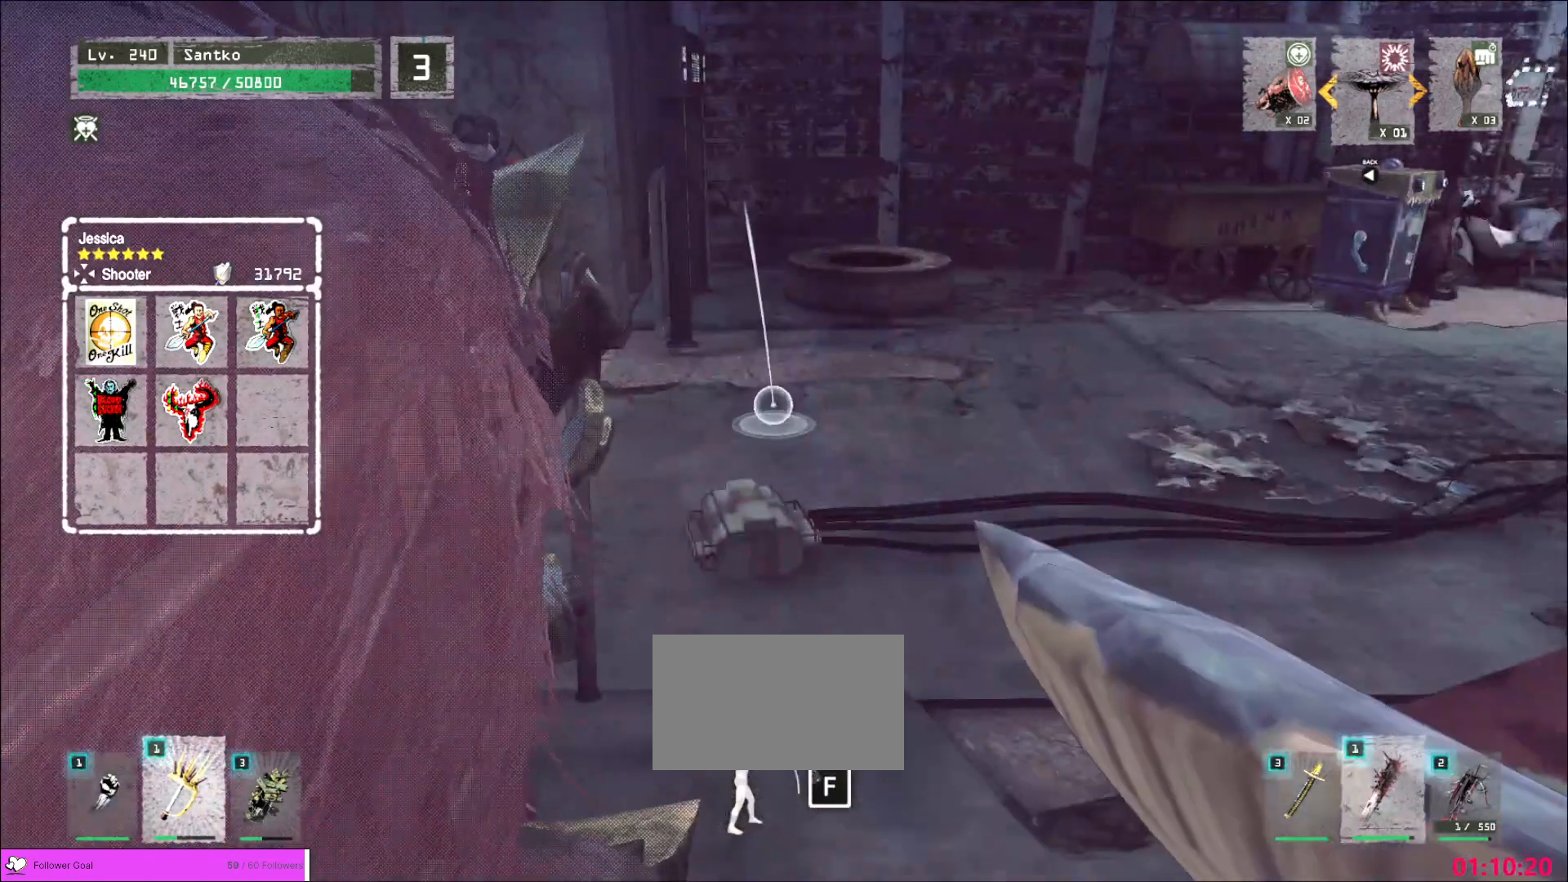
{"keys": [], "mouse": [], "events": [[200, "mouse_mb4", "down"], [320, "mouse_mb4", "up"]]}
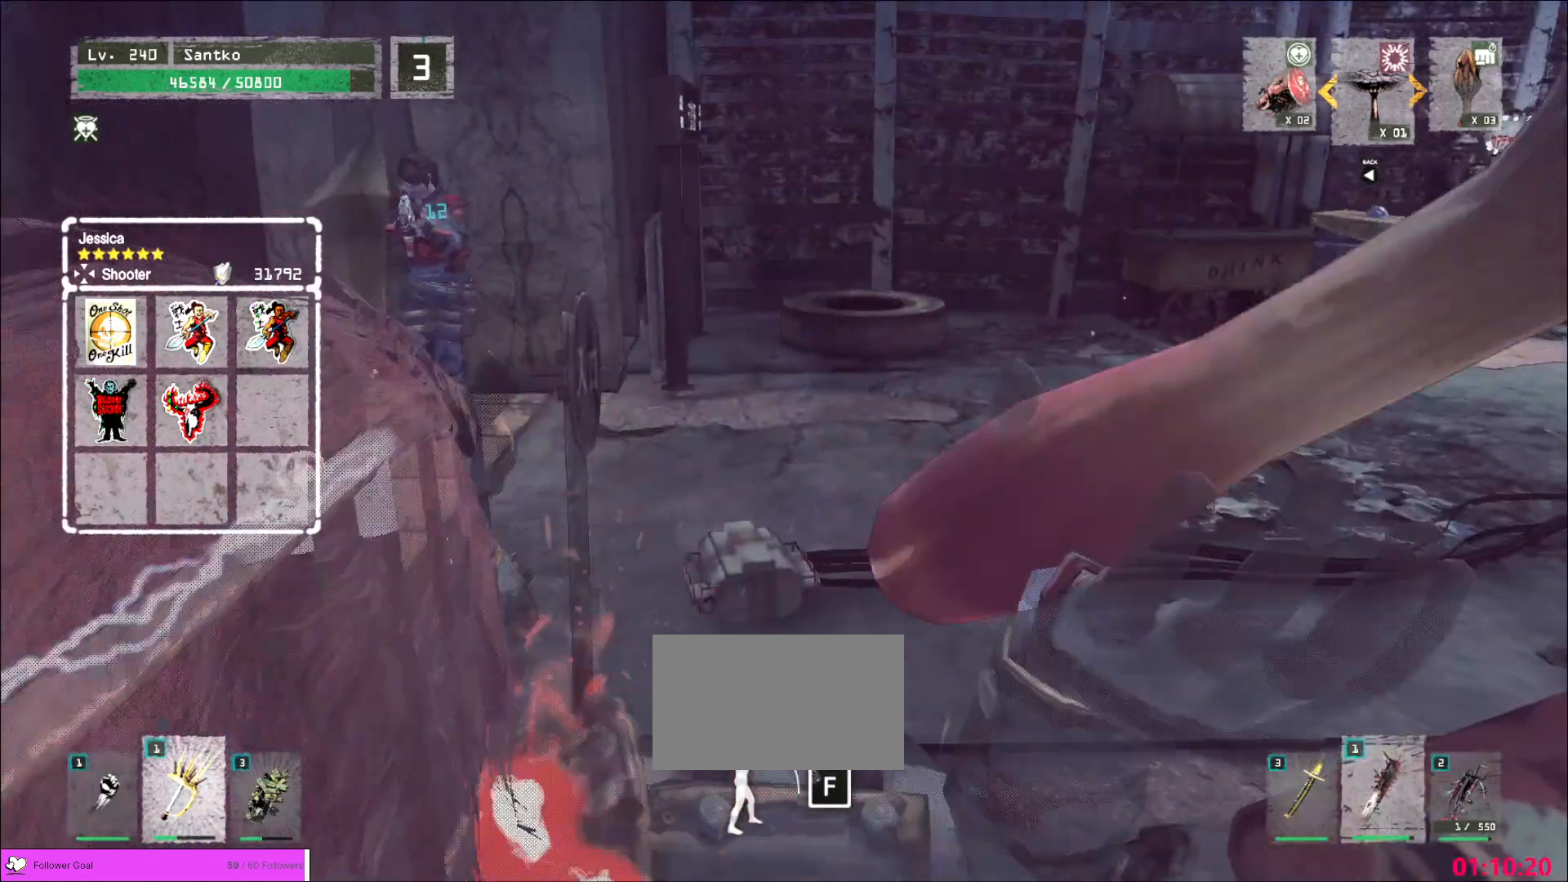
{"keys": [], "mouse": [], "events": []}
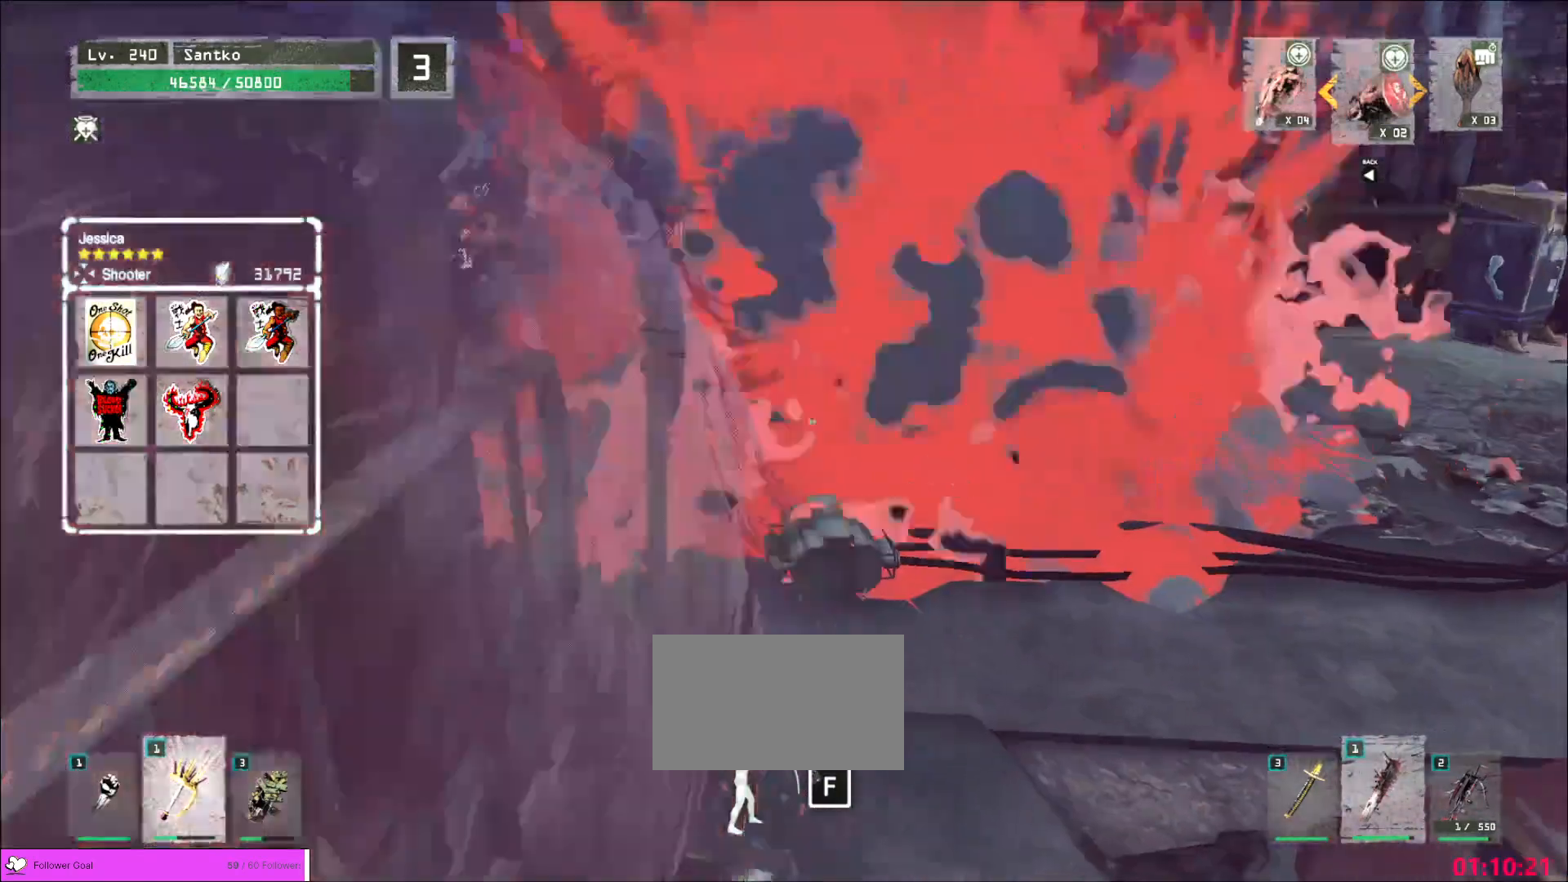
{"keys": [], "mouse": [], "events": []}
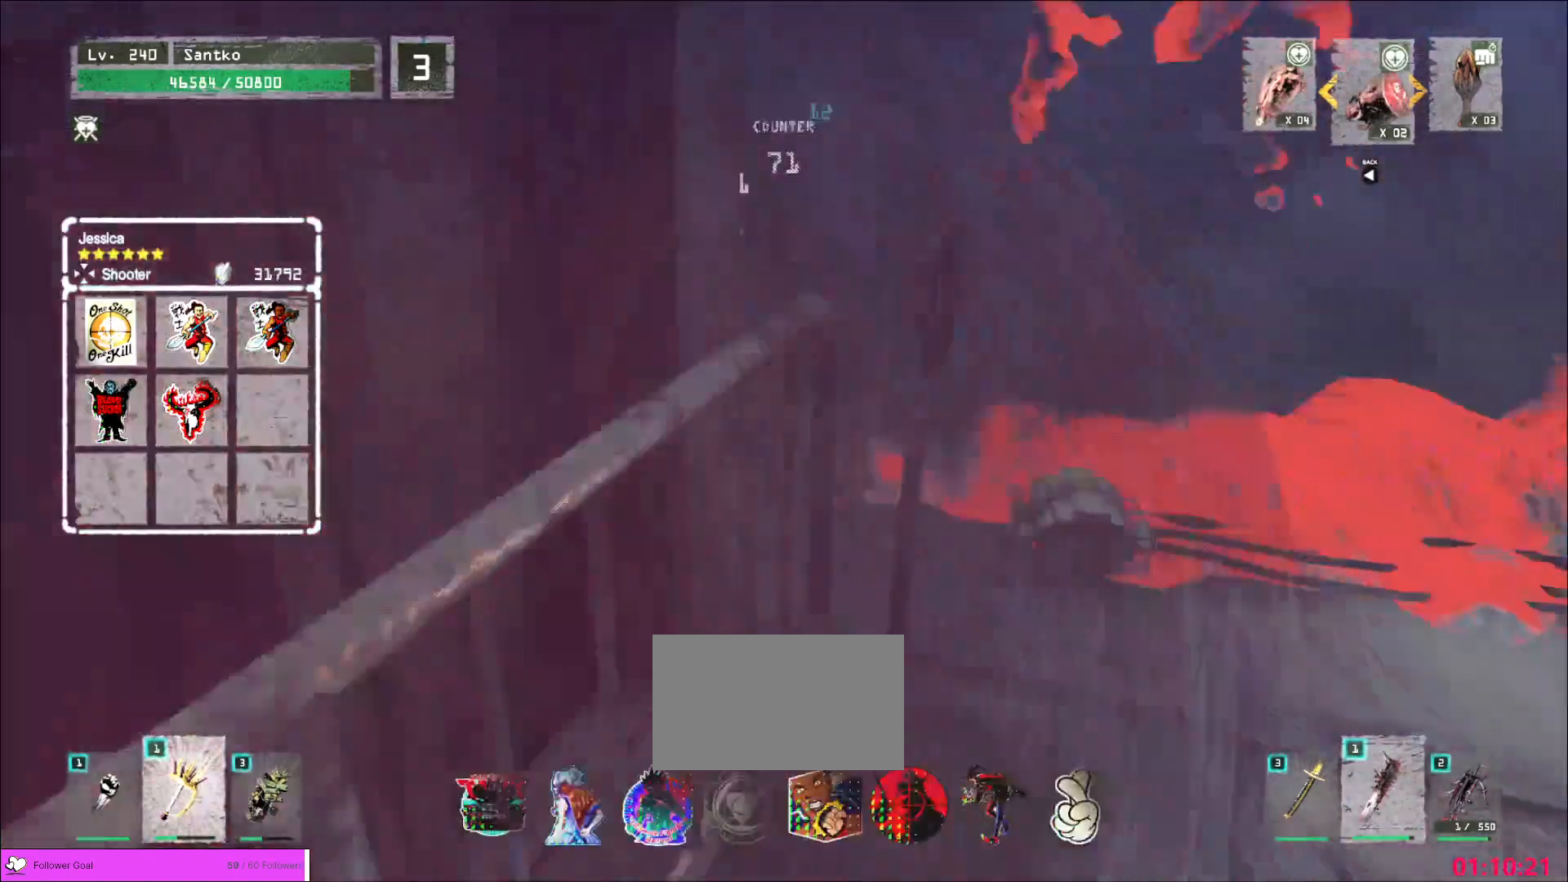
{"keys": [], "mouse": [], "events": [[320, "d", "down"], [440, "d", "up"]]}